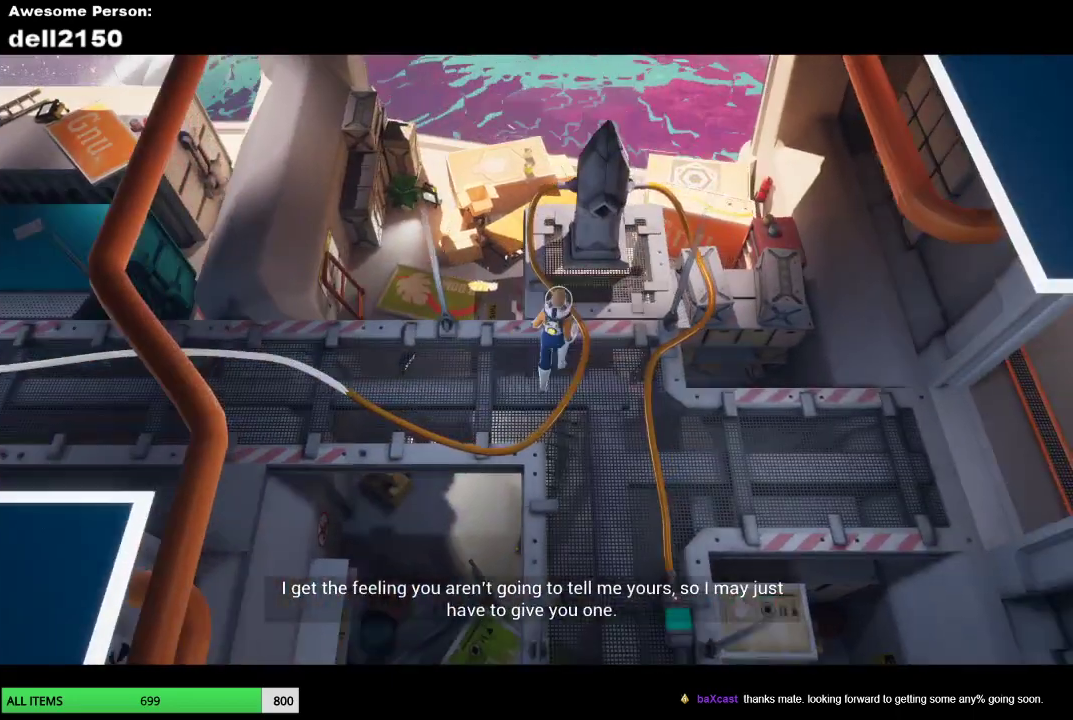
Gameplay with a controller (PlayStation layout); each line is a JSON object with the inputs held at the frame after it. "events" lists button and stick changes between this image and that frame as [ms after this image, input, new state], when the widget could be followed in between. Not read: R3 right_stick.
{"buttons": [], "left_stick": "center", "events": [[117, "left_stick", "up"], [233, "left_stick", "center"]]}
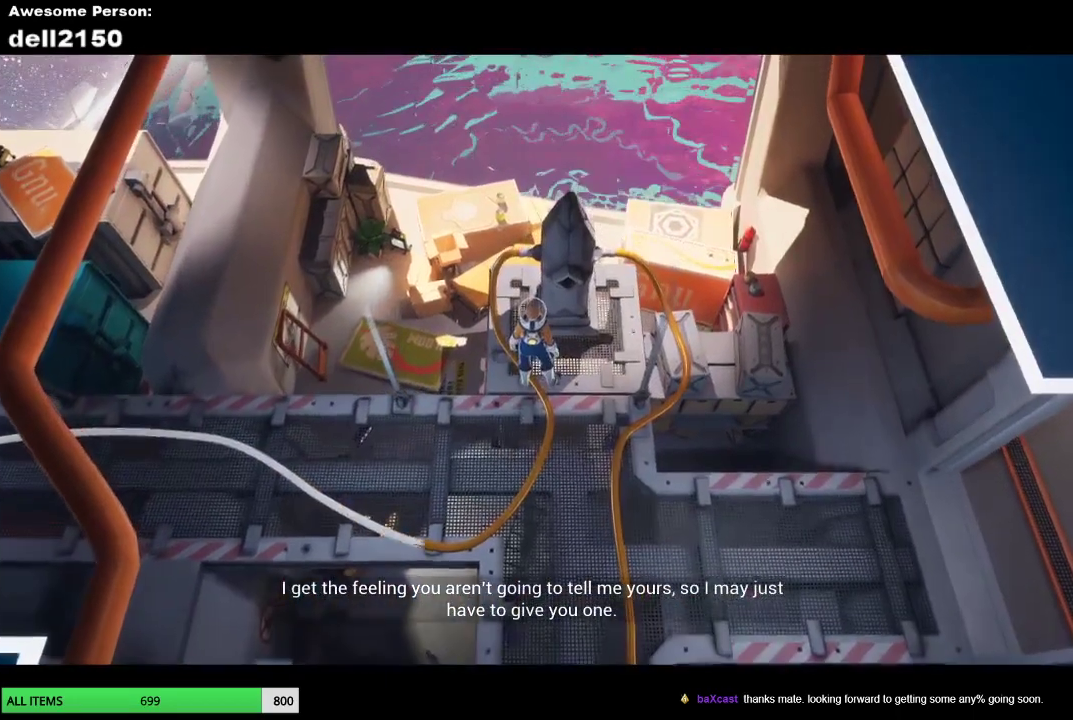
{"buttons": [], "left_stick": "up", "events": [[33, "left_stick", "up-right"], [183, "left_stick", "up"], [233, "left_stick", "center"], [400, "left_stick", "up"]]}
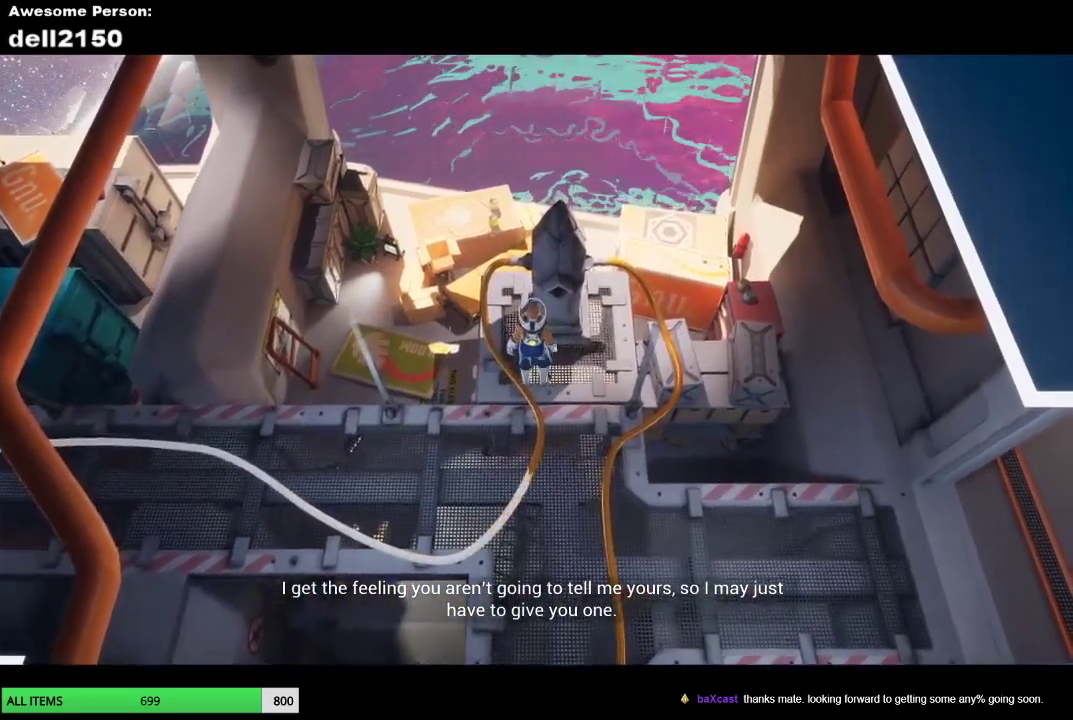
{"buttons": [], "left_stick": "center", "events": [[83, "left_stick", "center"], [300, "left_stick", "up"], [433, "left_stick", "center"]]}
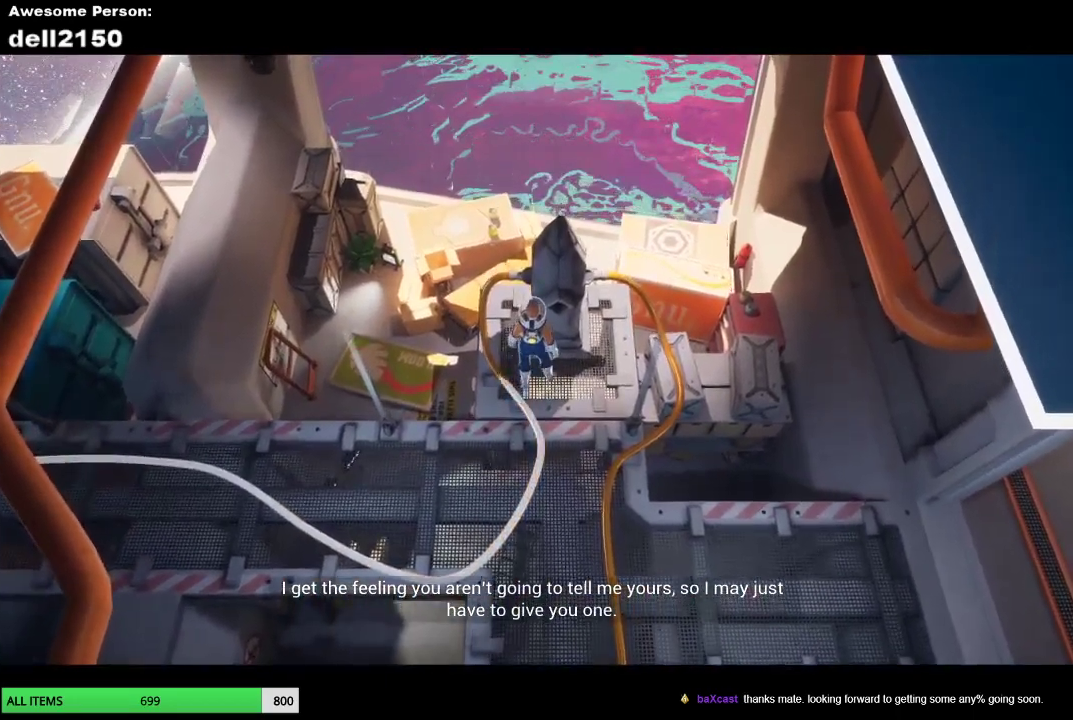
{"buttons": ["CROSS"], "left_stick": "center", "events": [[67, "CROSS", "down"], [150, "CROSS", "up"], [250, "CROSS", "down"], [333, "CROSS", "up"], [433, "CROSS", "down"]]}
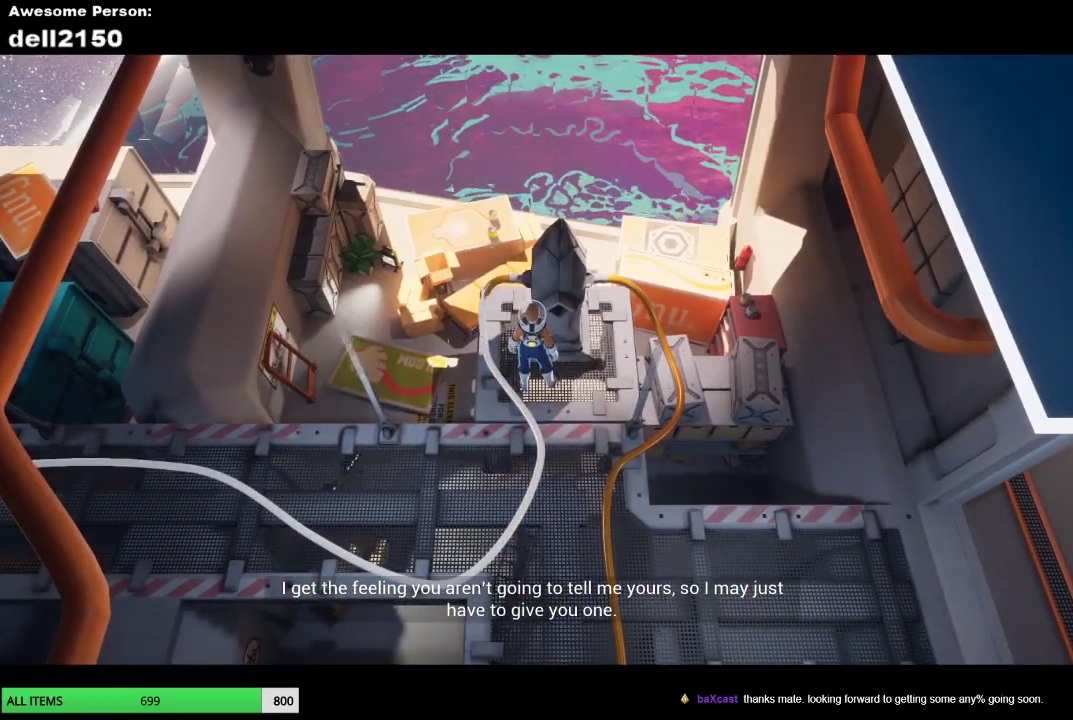
{"buttons": ["CROSS"], "left_stick": "center", "events": [[33, "CROSS", "up"], [117, "CROSS", "down"], [200, "CROSS", "up"], [300, "CROSS", "down"], [383, "CROSS", "up"], [483, "CROSS", "down"]]}
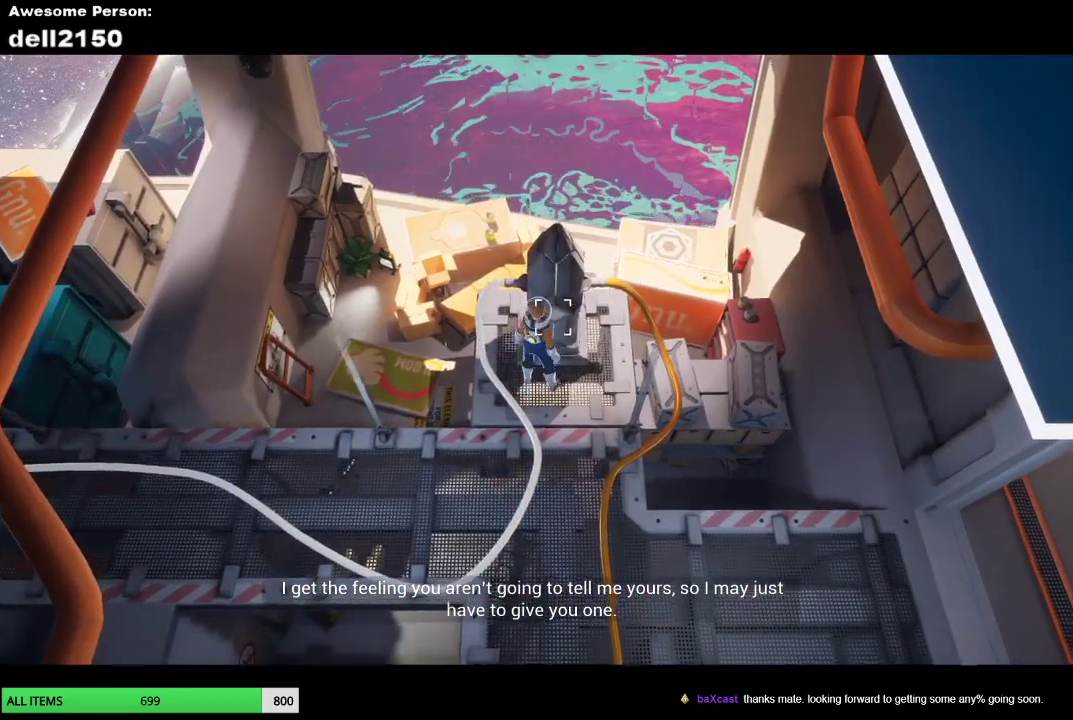
{"buttons": [], "left_stick": "center", "events": [[83, "CROSS", "up"], [183, "CROSS", "down"], [250, "CROSS", "up"], [367, "CROSS", "down"], [450, "CROSS", "up"]]}
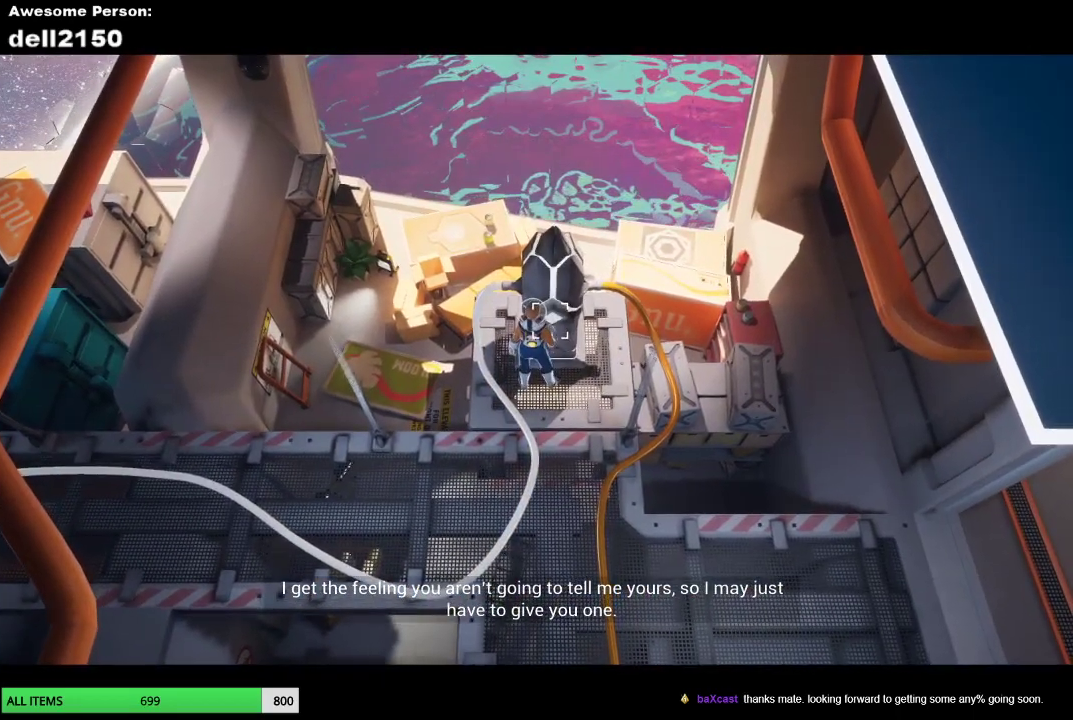
{"buttons": ["CROSS"], "left_stick": "center", "events": [[50, "CROSS", "down"], [150, "CROSS", "up"], [250, "CROSS", "down"], [333, "CROSS", "up"], [433, "CROSS", "down"]]}
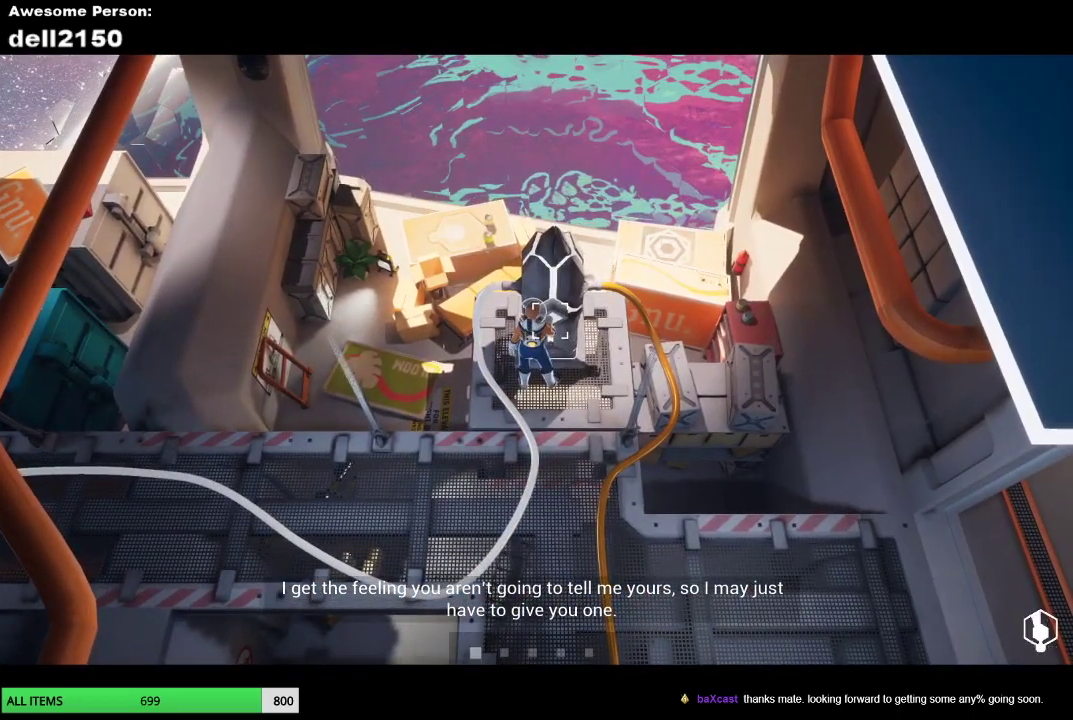
{"buttons": [], "left_stick": "center", "events": [[17, "CROSS", "up"], [133, "CROSS", "down"], [217, "CROSS", "up"], [317, "CROSS", "down"], [417, "CROSS", "up"]]}
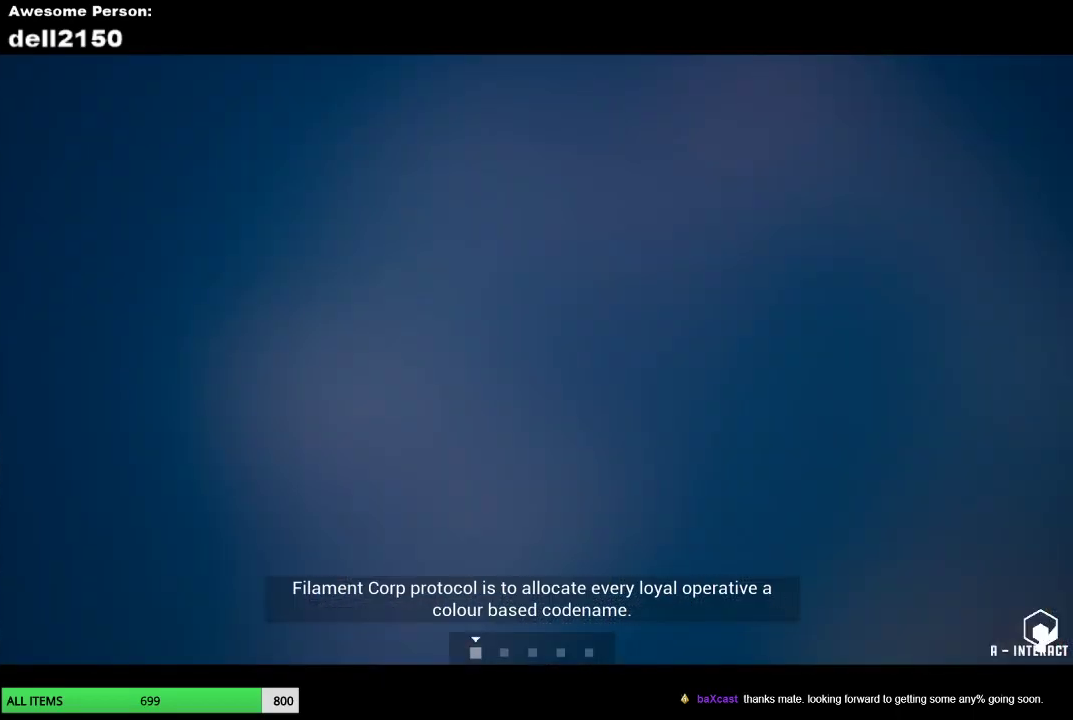
{"buttons": [], "left_stick": "right", "events": [[83, "left_stick", "right"]]}
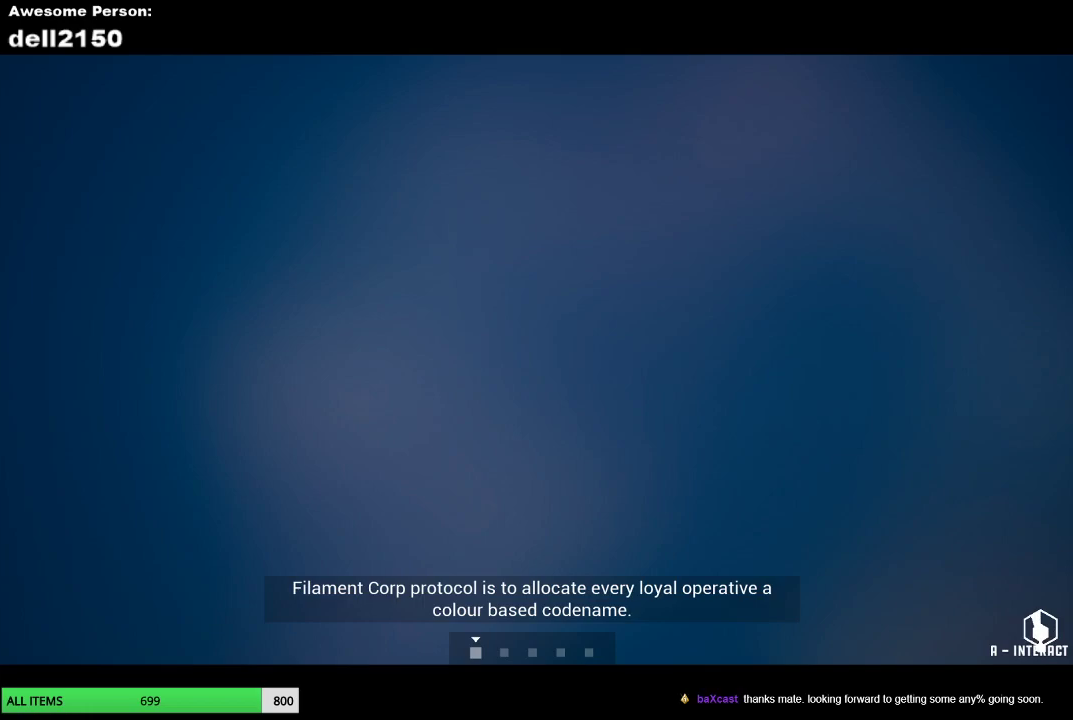
{"buttons": [], "left_stick": "right", "events": []}
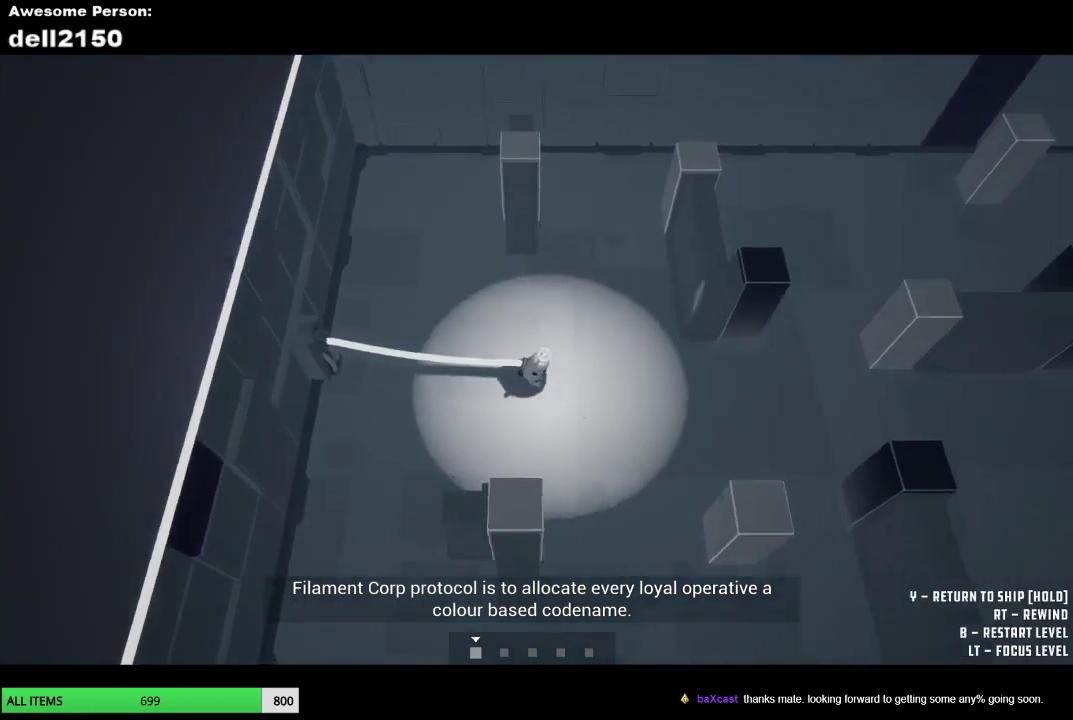
{"buttons": [], "left_stick": "down-right", "events": [[233, "left_stick", "down-right"]]}
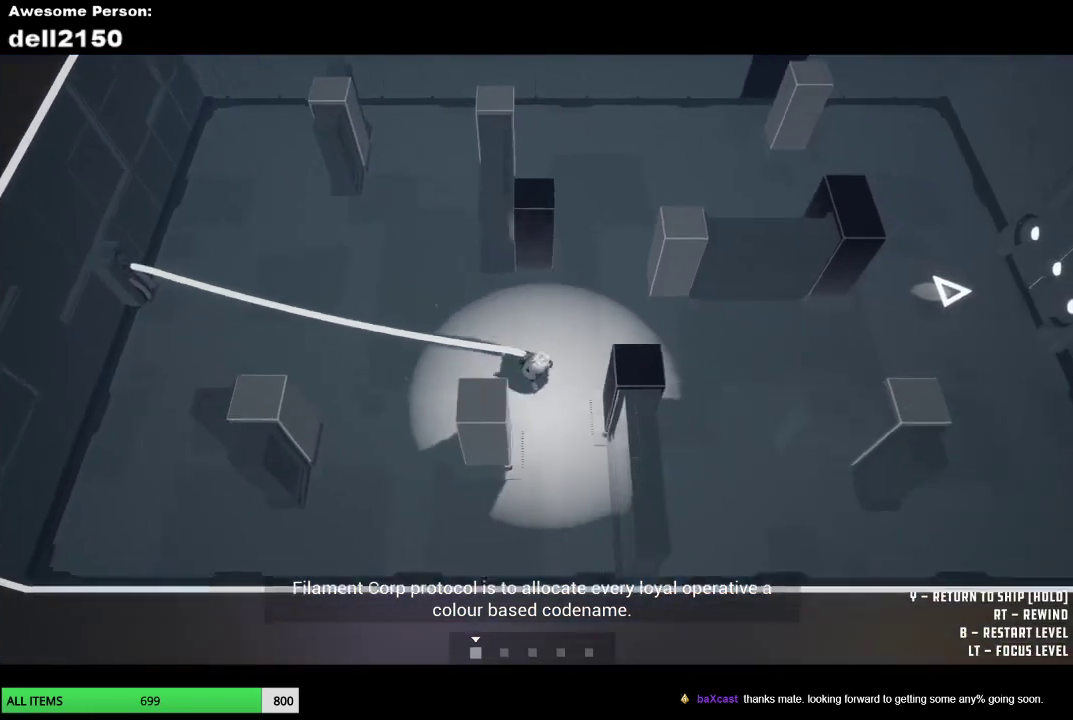
{"buttons": [], "left_stick": "up-left", "events": [[17, "left_stick", "down"], [100, "left_stick", "down-left"], [167, "left_stick", "left"], [333, "left_stick", "up-left"]]}
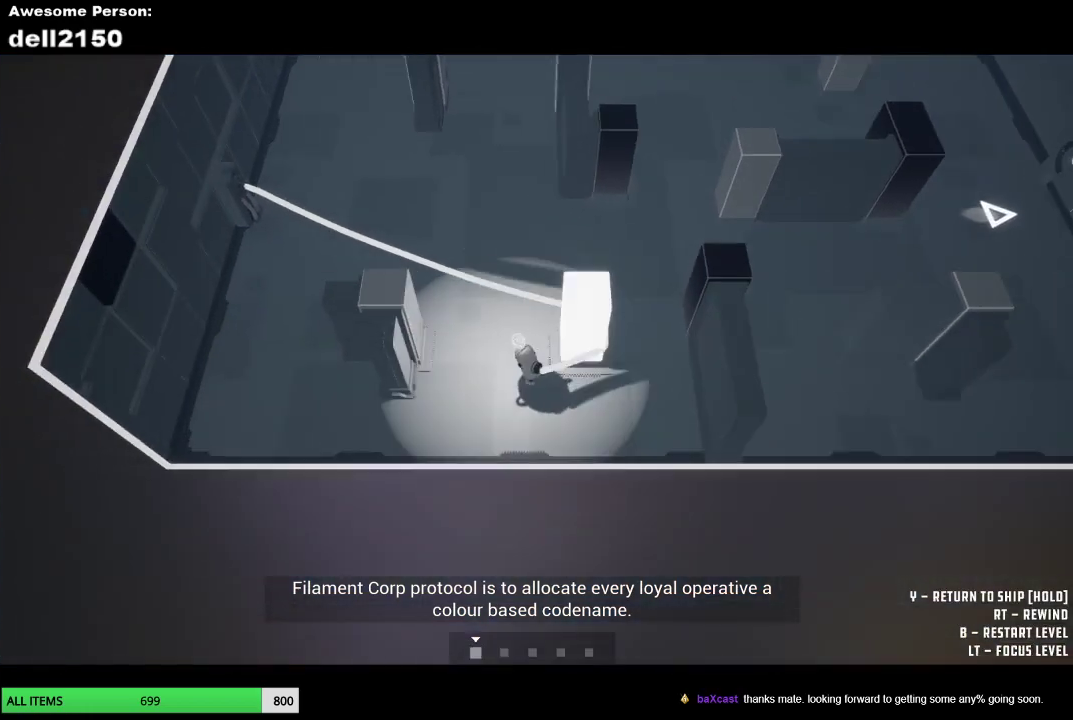
{"buttons": [], "left_stick": "down", "events": [[283, "left_stick", "left"], [383, "left_stick", "down-left"], [483, "left_stick", "down"]]}
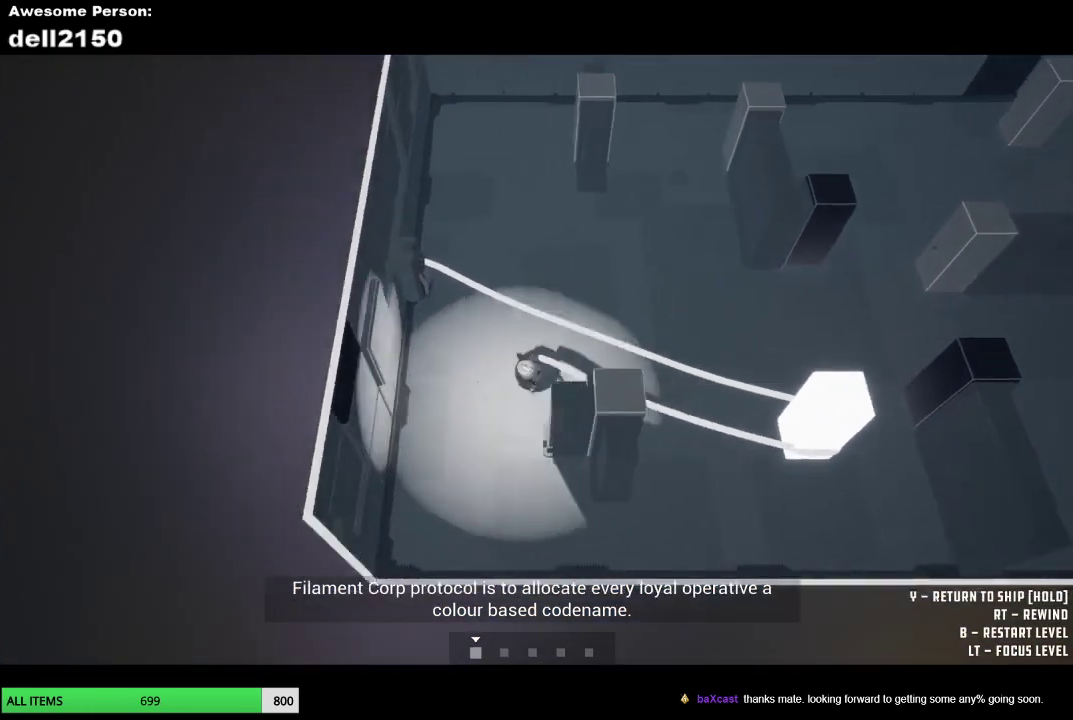
{"buttons": [], "left_stick": "right", "events": [[167, "left_stick", "down-right"], [283, "left_stick", "right"]]}
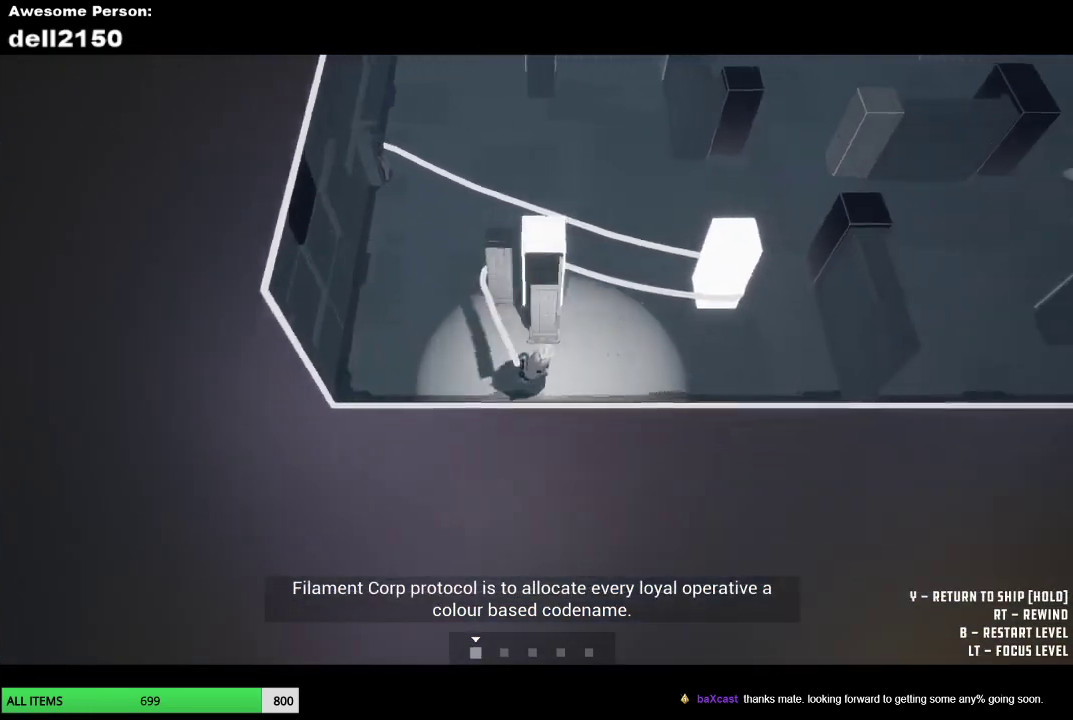
{"buttons": [], "left_stick": "up", "events": [[217, "left_stick", "up-right"], [450, "left_stick", "up"]]}
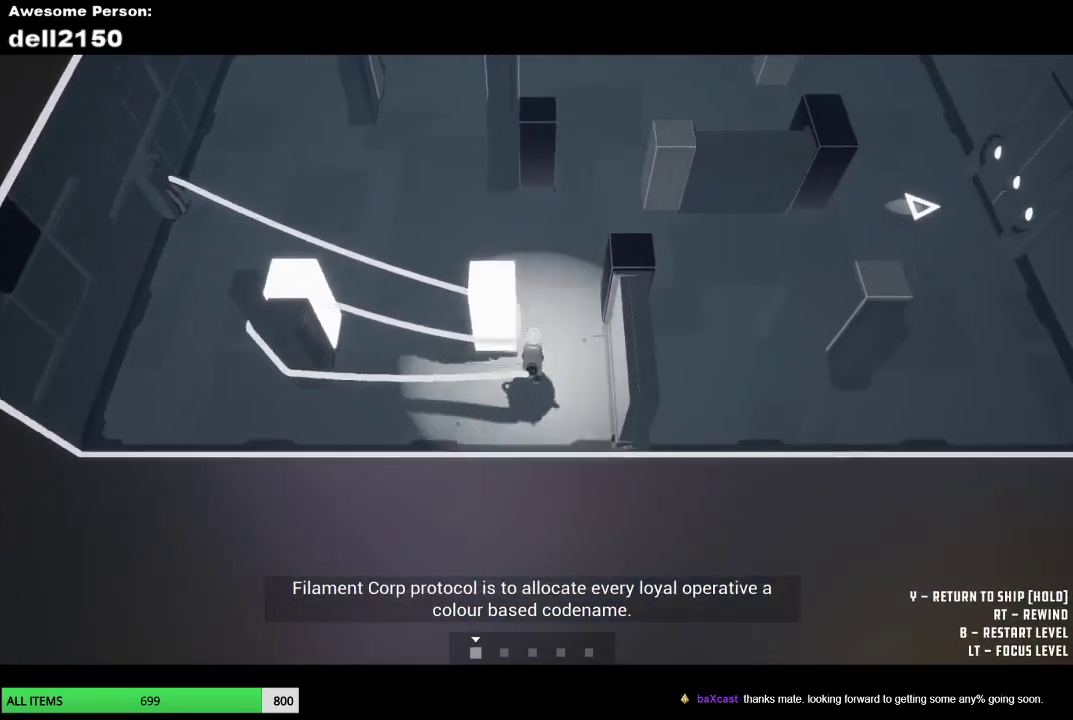
{"buttons": [], "left_stick": "up-left", "events": [[100, "left_stick", "up-left"]]}
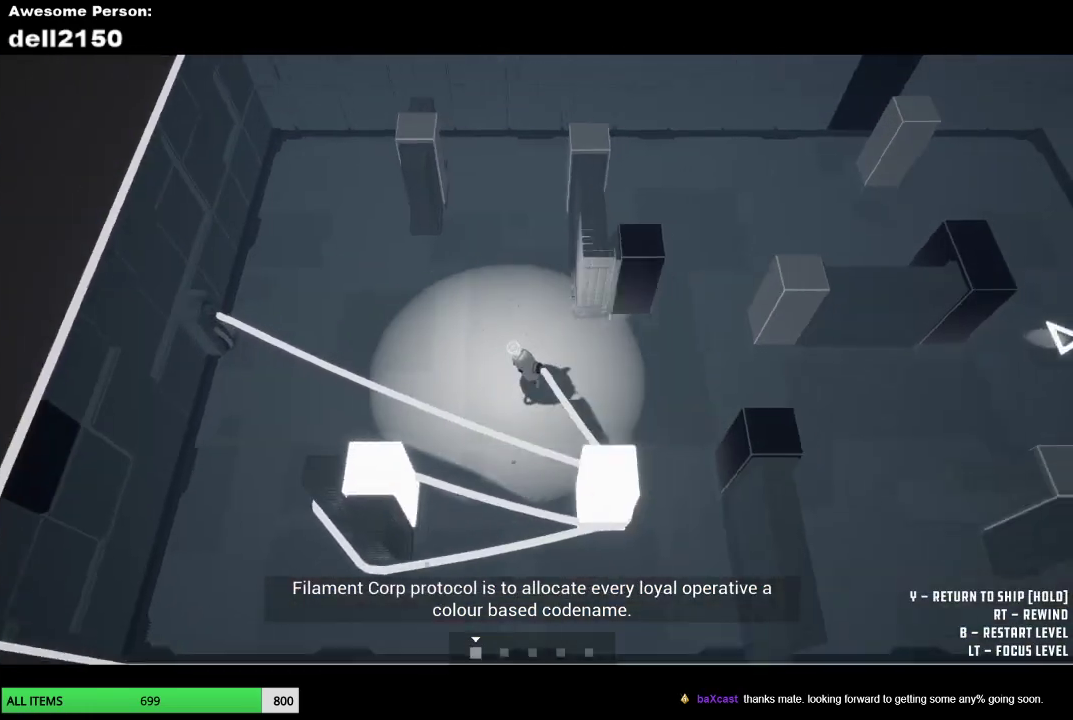
{"buttons": [], "left_stick": "up", "events": [[450, "left_stick", "up"]]}
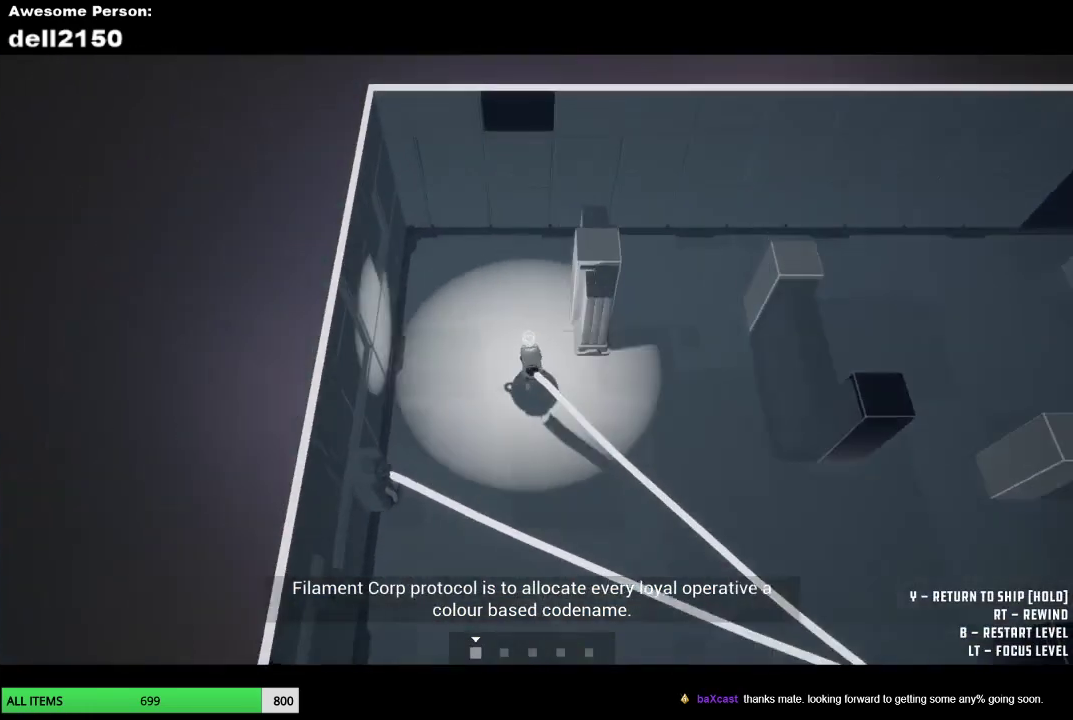
{"buttons": [], "left_stick": "right", "events": [[100, "left_stick", "up-right"], [317, "left_stick", "right"]]}
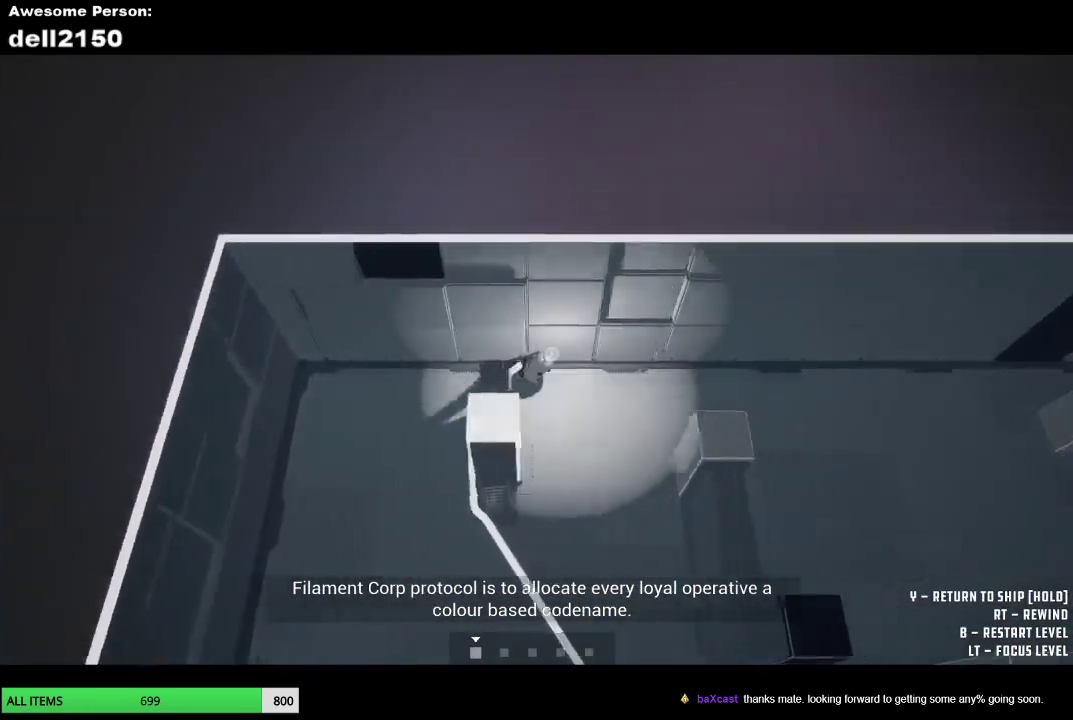
{"buttons": [], "left_stick": "right", "events": []}
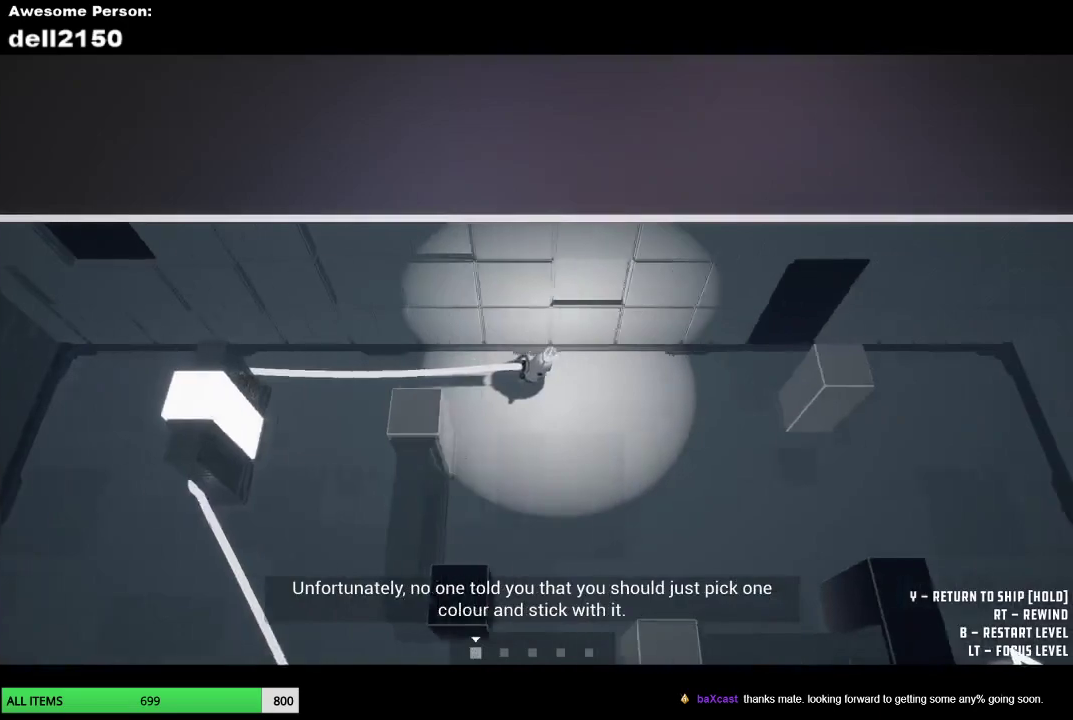
{"buttons": [], "left_stick": "right", "events": []}
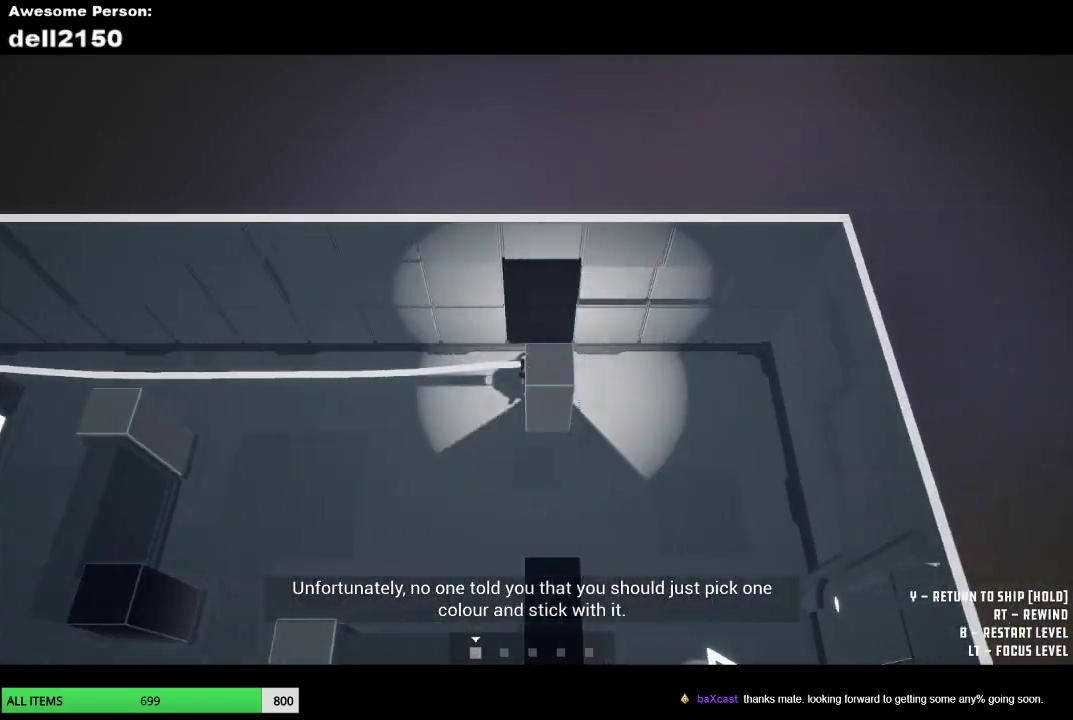
{"buttons": [], "left_stick": "left", "events": [[50, "left_stick", "down-right"], [150, "left_stick", "down"], [233, "left_stick", "down-left"], [433, "left_stick", "left"]]}
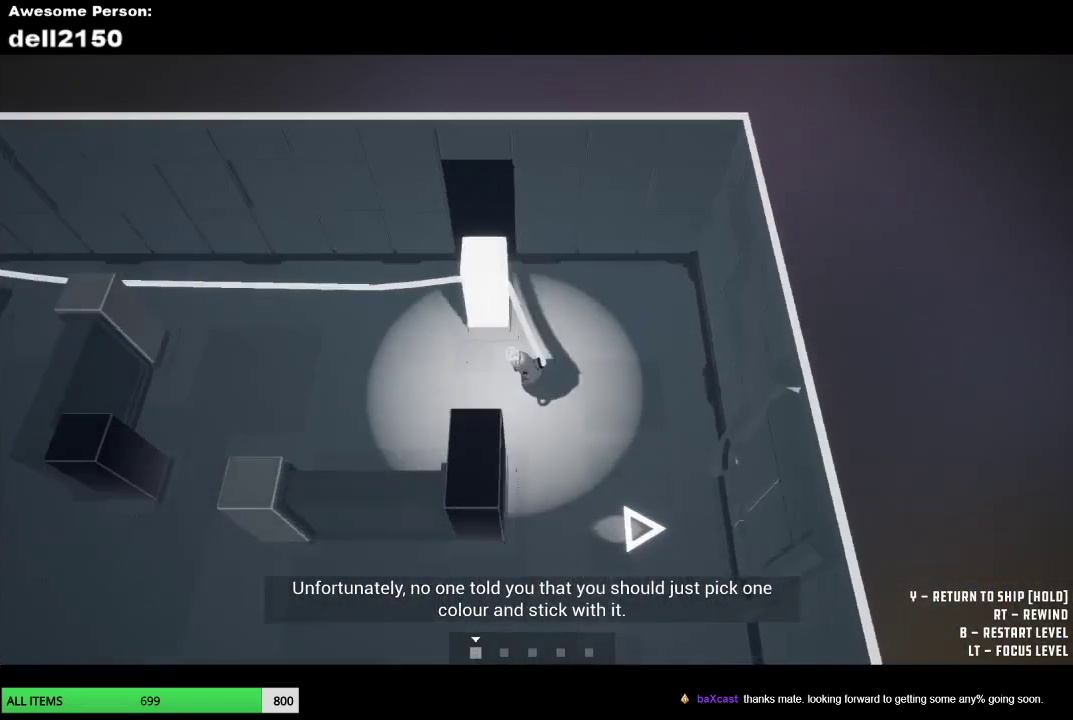
{"buttons": [], "left_stick": "down-left", "events": [[200, "left_stick", "down-left"]]}
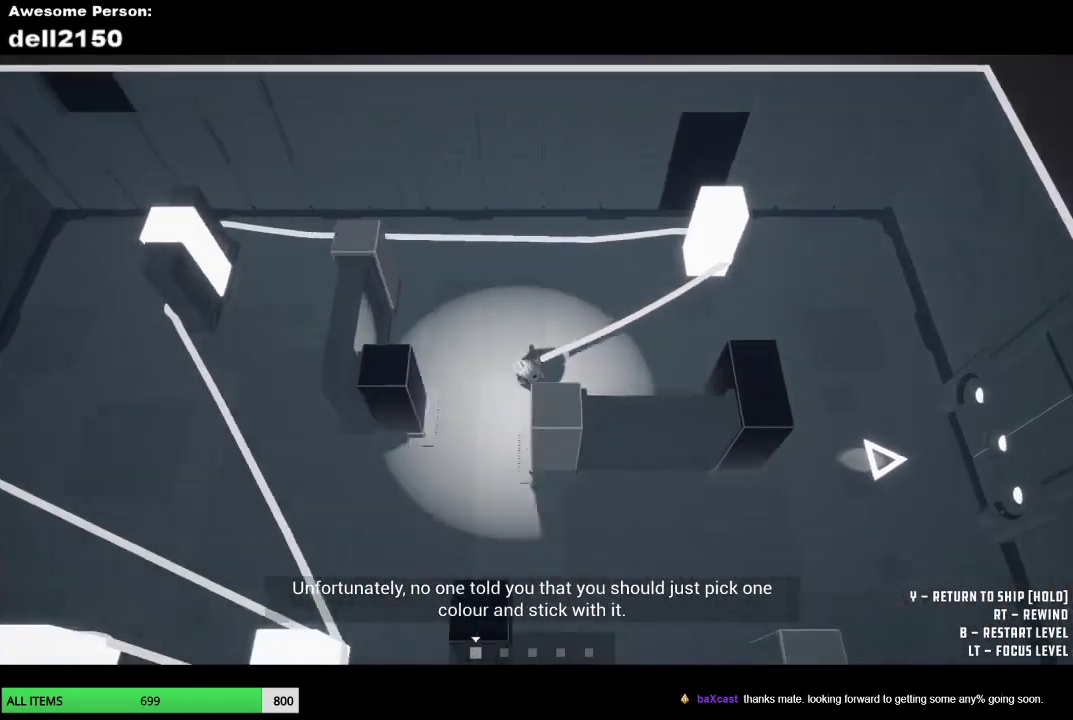
{"buttons": [], "left_stick": "right", "events": [[50, "left_stick", "down"], [100, "left_stick", "down-right"], [267, "left_stick", "right"]]}
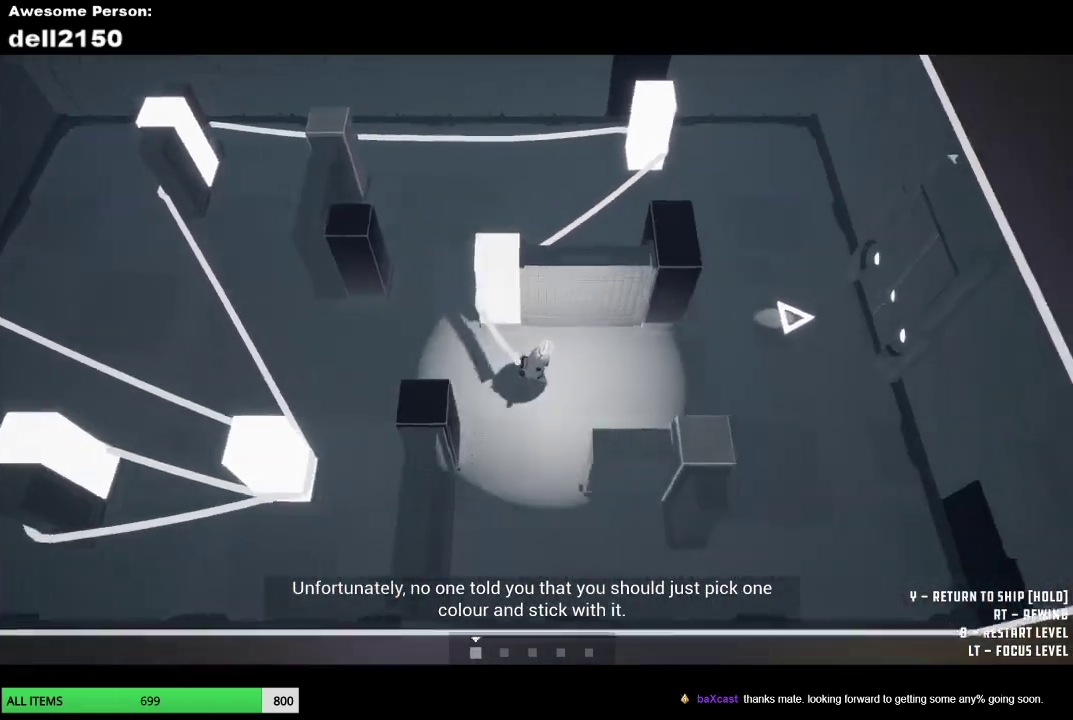
{"buttons": [], "left_stick": "down", "events": [[167, "left_stick", "down-right"], [417, "left_stick", "down"]]}
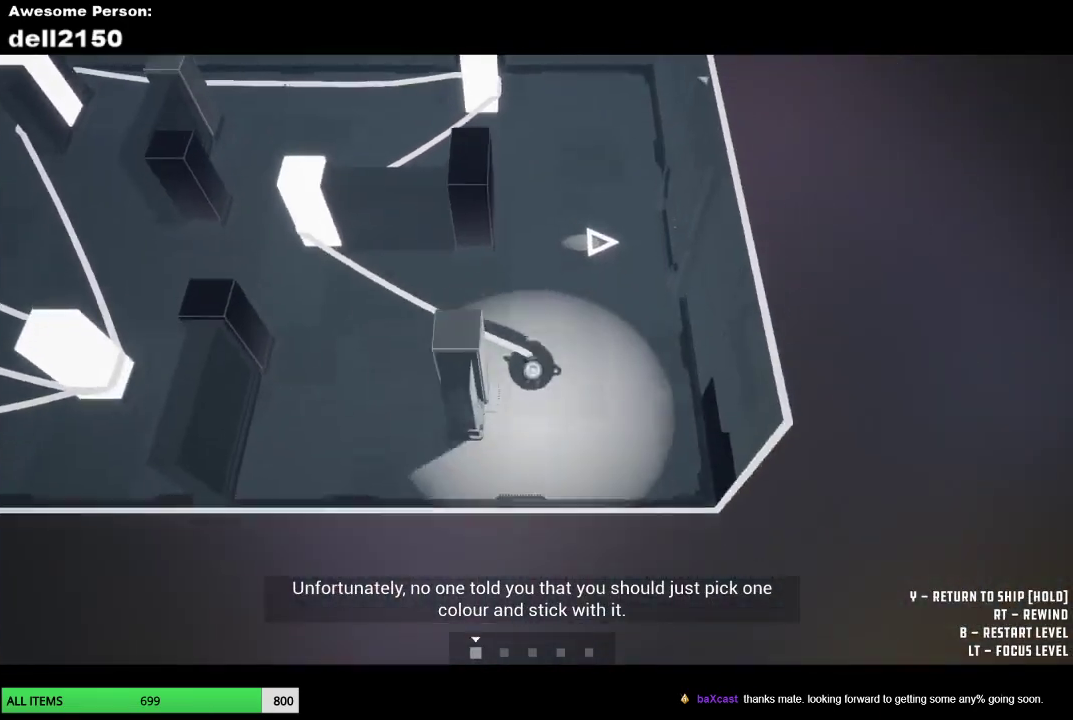
{"buttons": [], "left_stick": "up-left", "events": [[50, "left_stick", "down-left"], [133, "left_stick", "left"], [333, "left_stick", "up-left"]]}
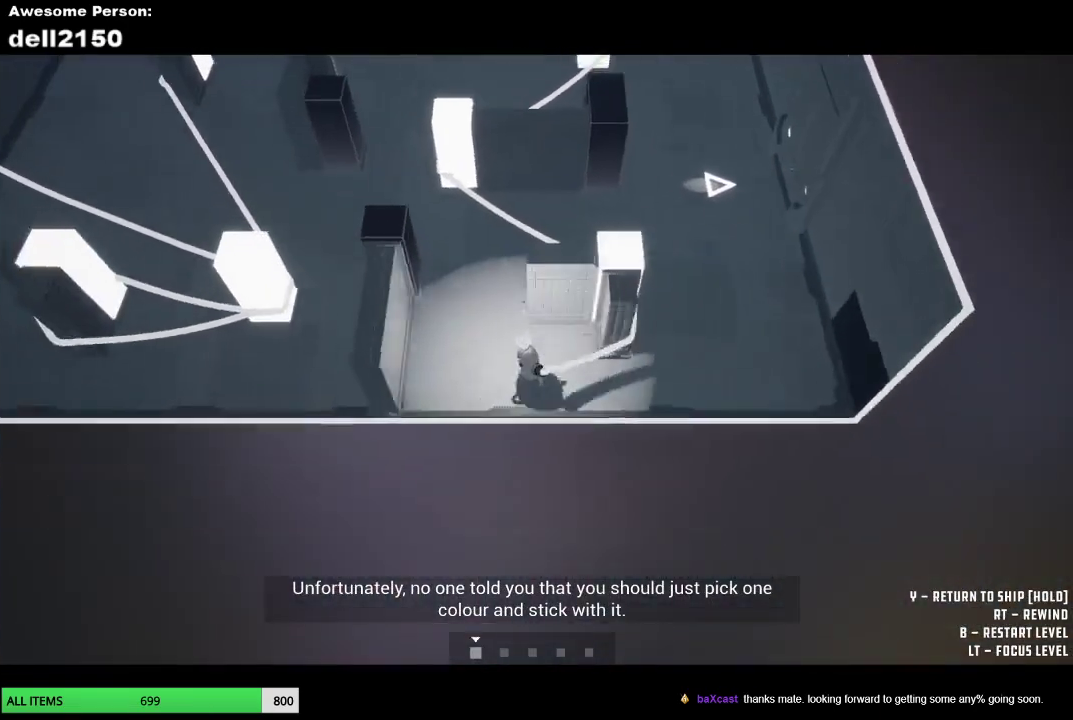
{"buttons": [], "left_stick": "up-left", "events": [[17, "left_stick", "up"], [267, "left_stick", "up-left"]]}
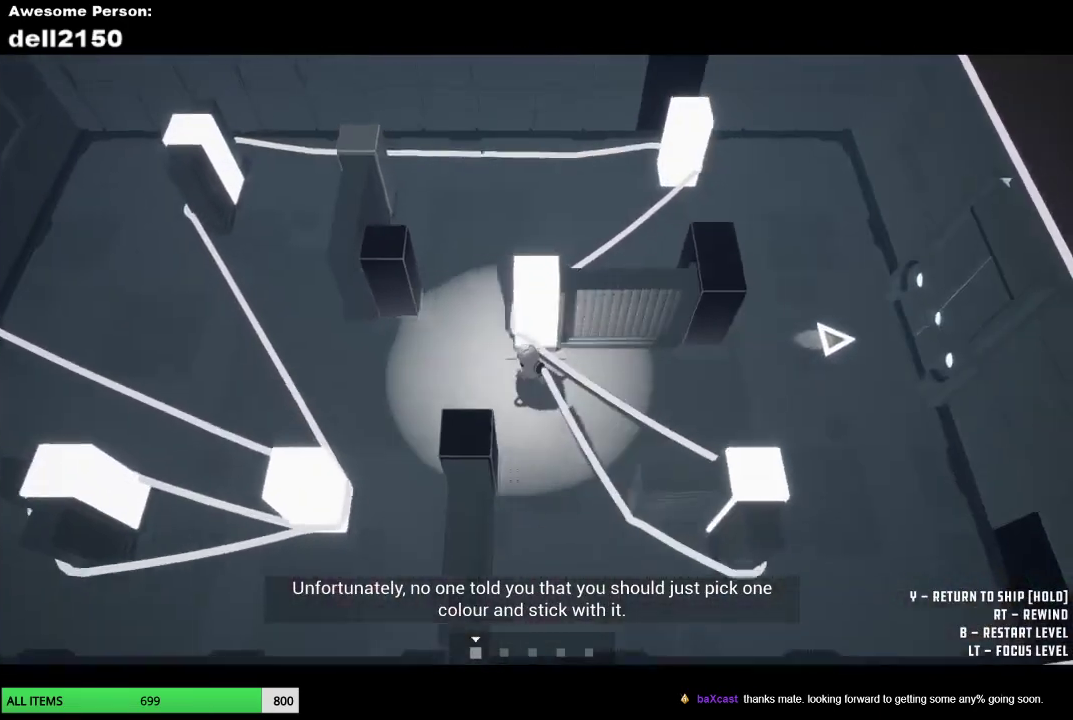
{"buttons": [], "left_stick": "up-left", "events": [[50, "left_stick", "up"], [417, "left_stick", "up-left"]]}
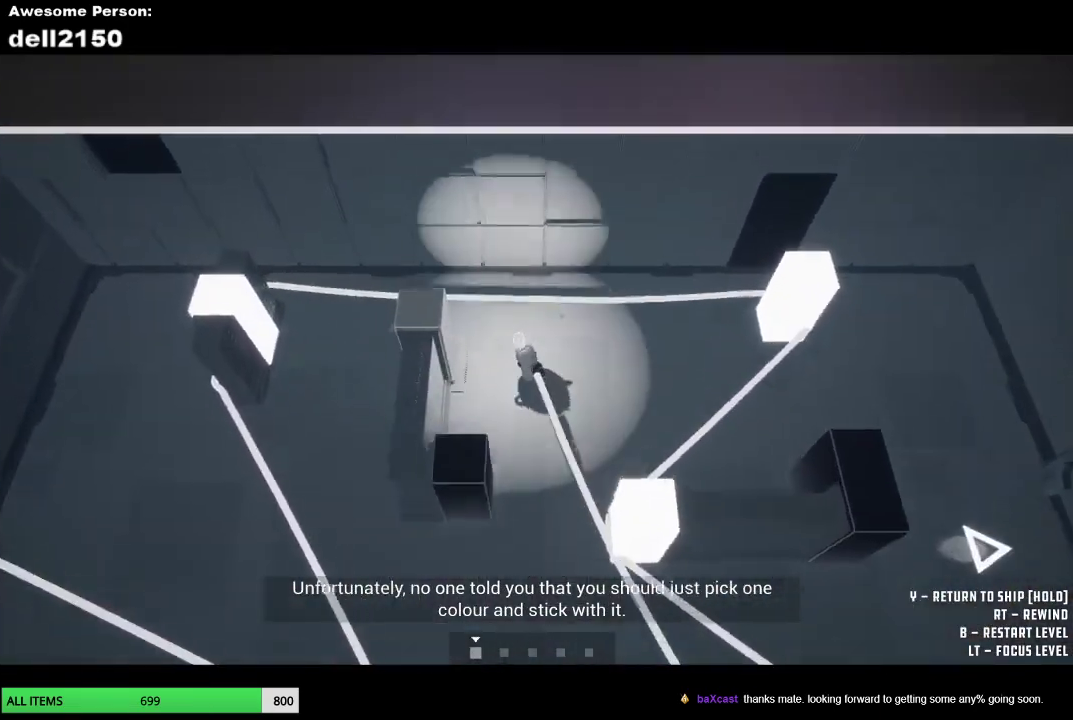
{"buttons": [], "left_stick": "down", "events": [[167, "left_stick", "left"], [267, "left_stick", "down-left"], [433, "left_stick", "down"]]}
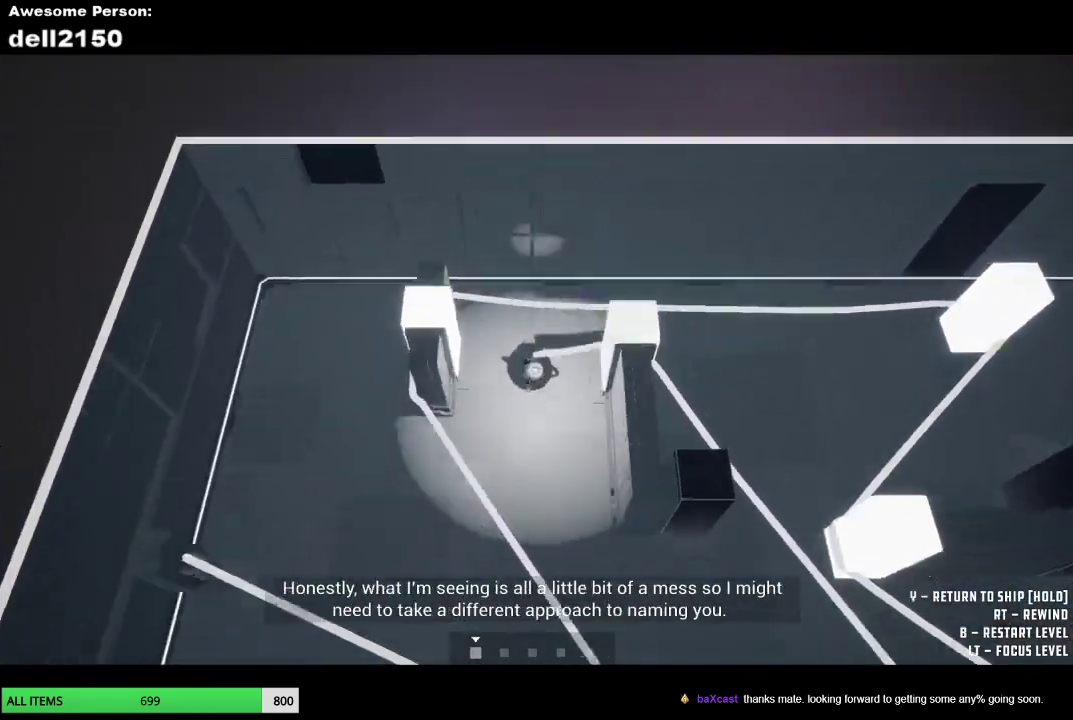
{"buttons": [], "left_stick": "down-right", "events": [[83, "left_stick", "down-right"]]}
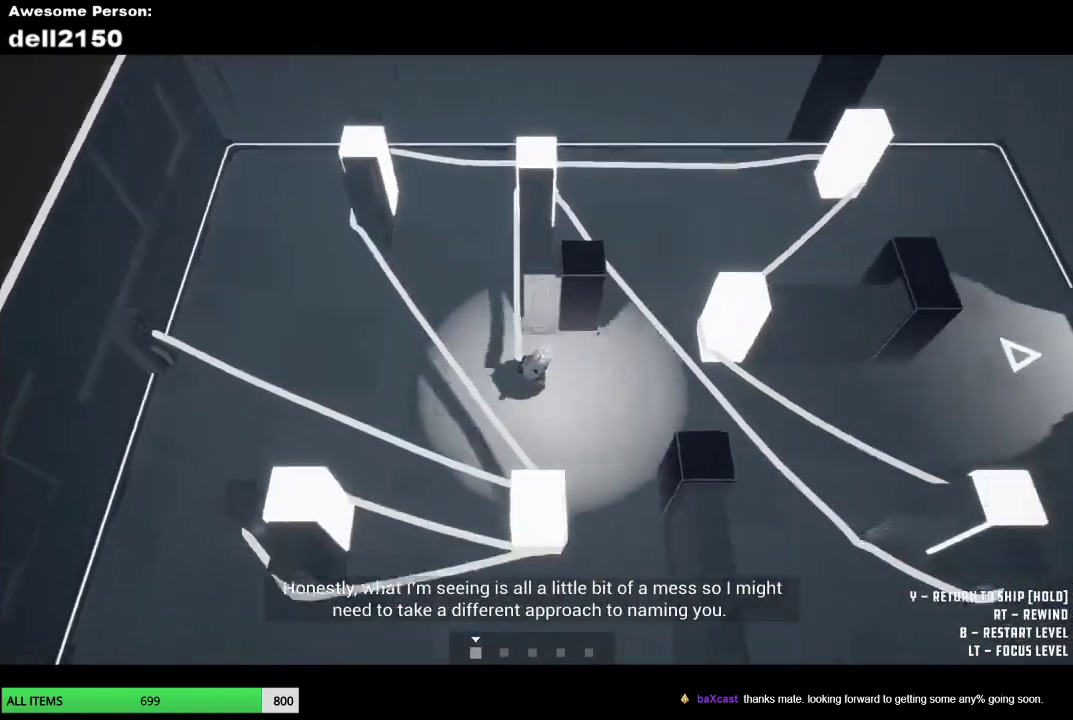
{"buttons": [], "left_stick": "down-right", "events": []}